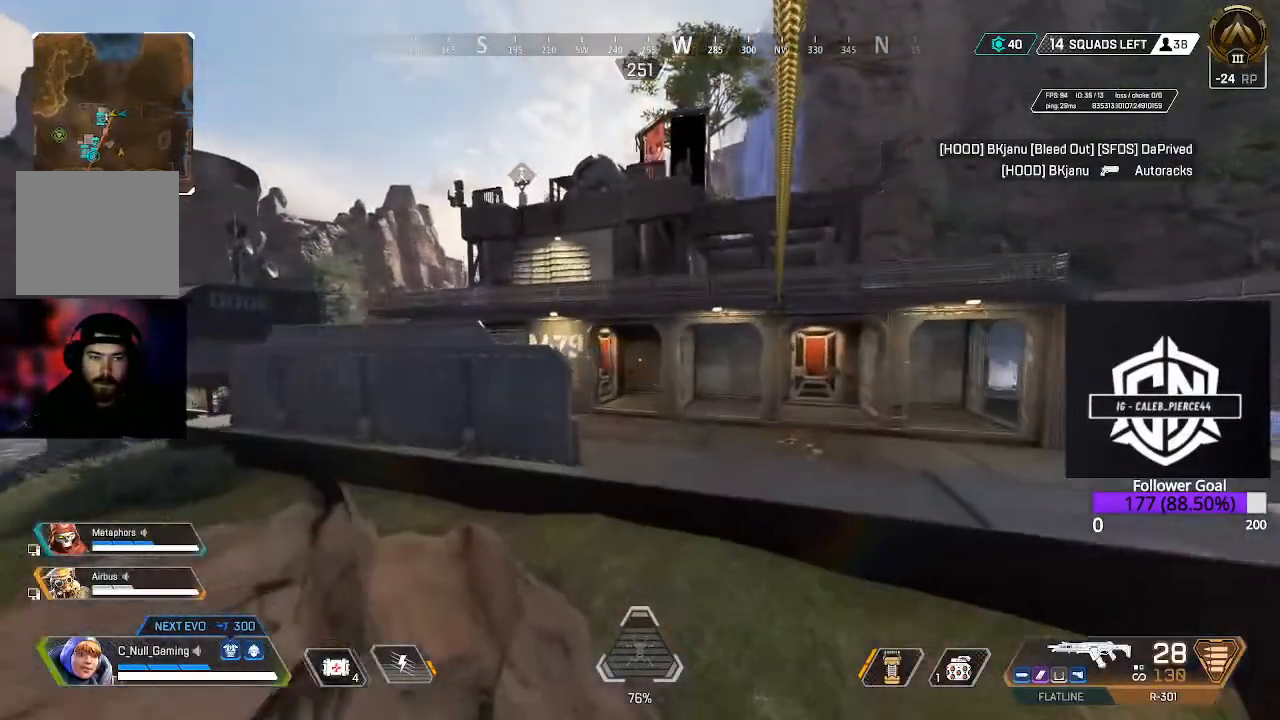
Gameplay with a controller (Xbox layout); each line is a JSON object with the inputs held at the frame after it (dt_ms = milliseconds from this image to that frame). "events" lists button and stick changes between this image and that frame as [ms after this image, input, new state], when the widget could be followed in between.
{"dt_ms": 500, "buttons": [], "left_stick": "up-left", "right_stick": "center", "events": [[433, "A", "down"], [483, "A", "up"]]}
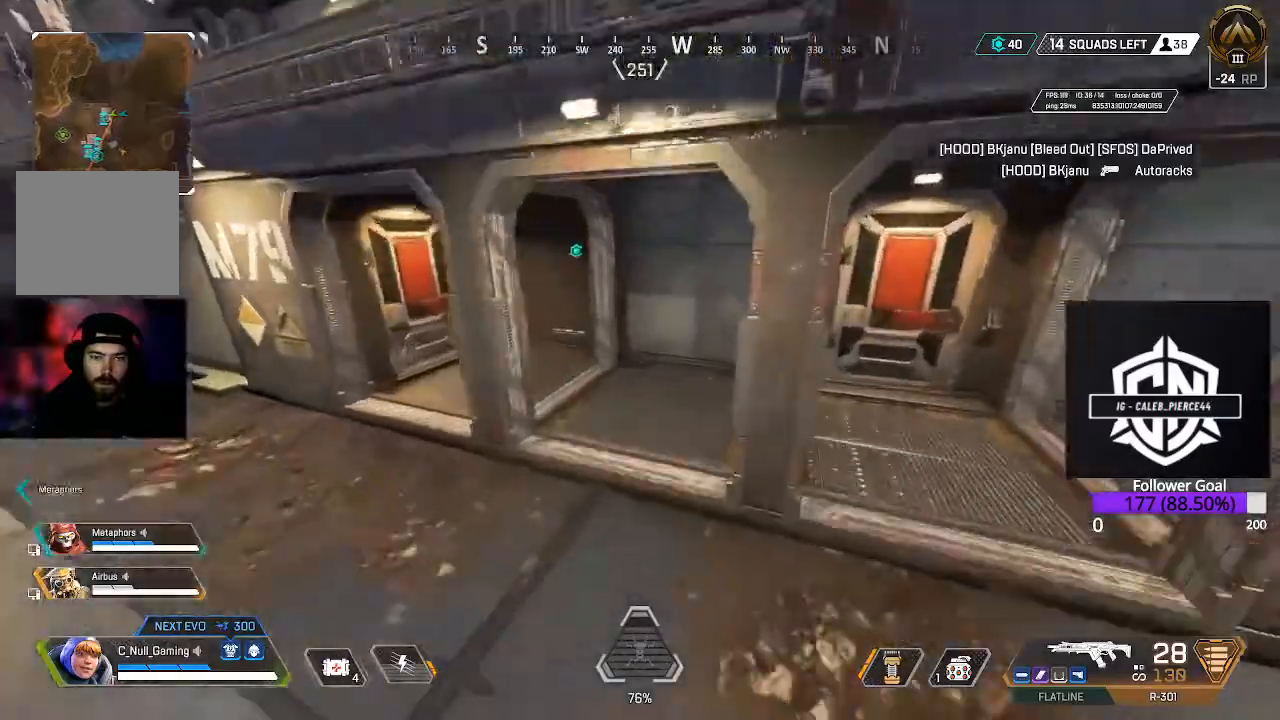
{"dt_ms": 500, "buttons": [], "left_stick": "left", "right_stick": "up", "events": [[300, "right_stick", "up-left"], [383, "left_stick", "left"], [433, "right_stick", "up"]]}
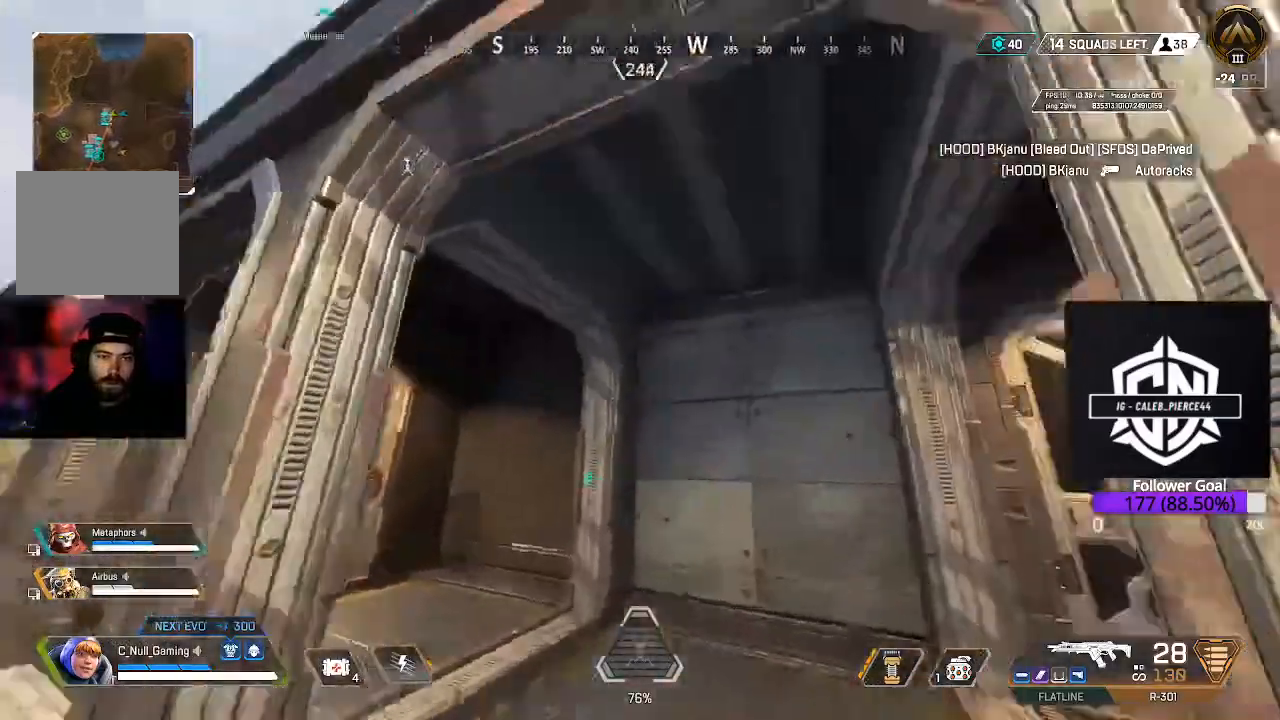
{"dt_ms": 500, "buttons": [], "left_stick": "up", "right_stick": "right", "events": [[17, "left_stick", "up-left"], [150, "right_stick", "up-left"], [350, "right_stick", "center"], [400, "left_stick", "up"], [400, "right_stick", "right"]]}
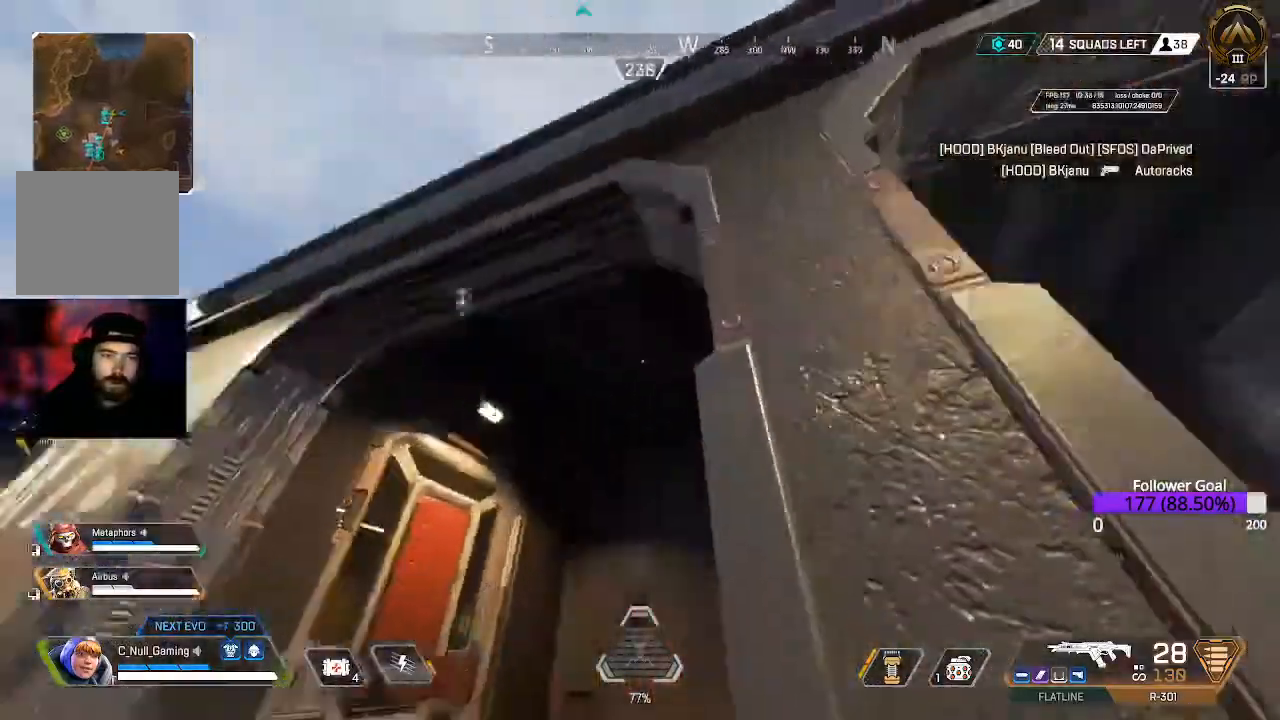
{"dt_ms": 500, "buttons": [], "left_stick": "up", "right_stick": "up-left", "events": [[100, "A", "down"], [250, "A", "up"], [500, "right_stick", "up-left"]]}
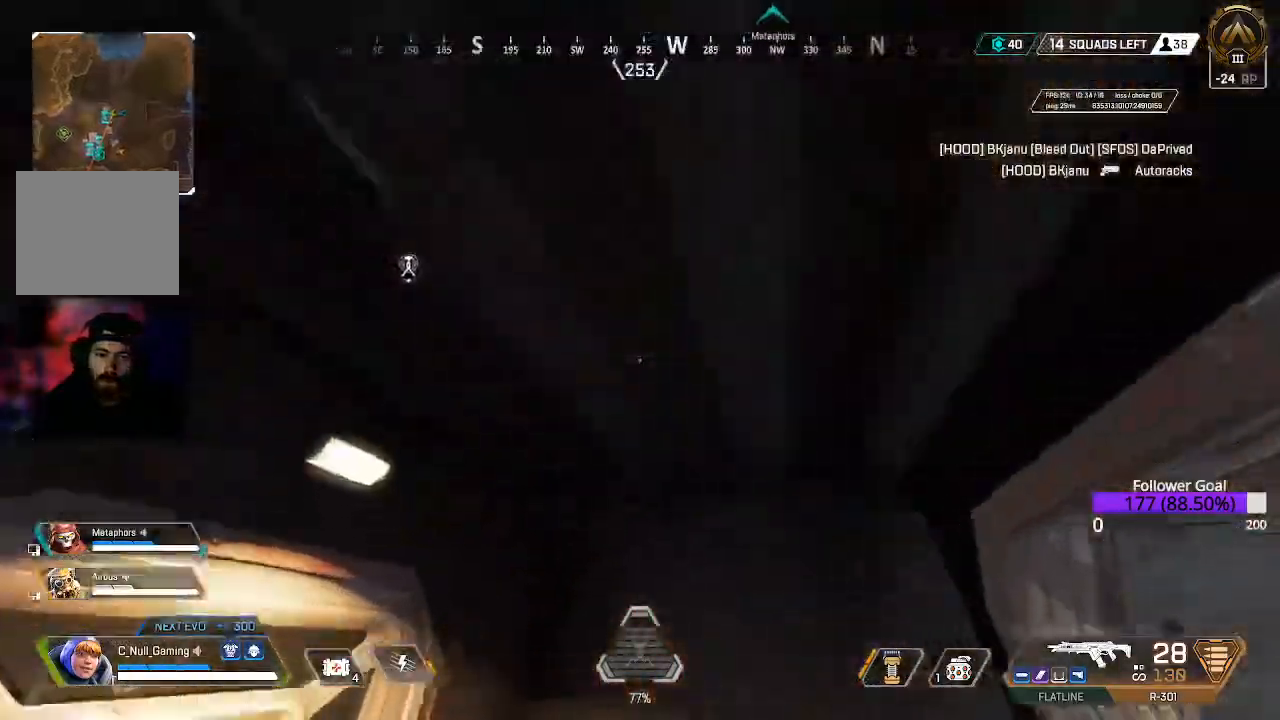
{"dt_ms": 500, "buttons": ["L3"], "left_stick": "up", "right_stick": "center"}
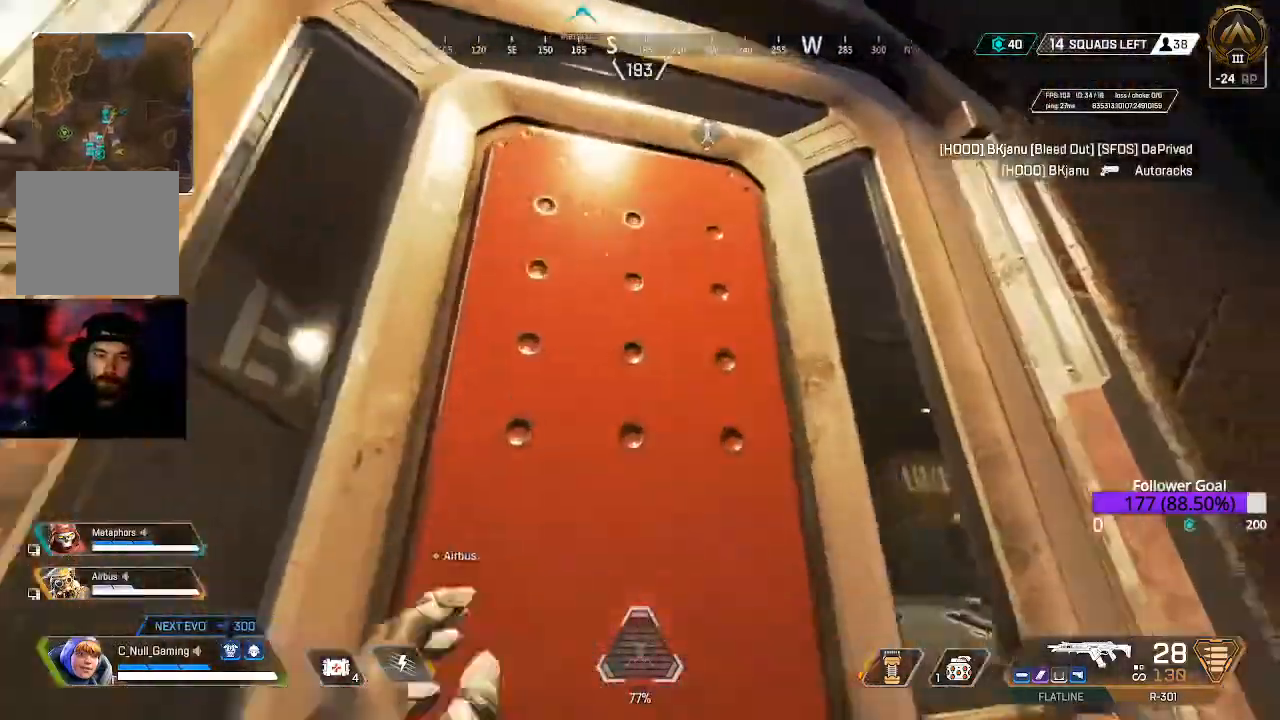
{"dt_ms": 500, "buttons": [], "left_stick": "up", "right_stick": "down-right", "events": [[67, "L3", "up"], [83, "right_stick", "down"], [167, "L3", "down"], [333, "right_stick", "down-right"], [417, "L3", "up"]]}
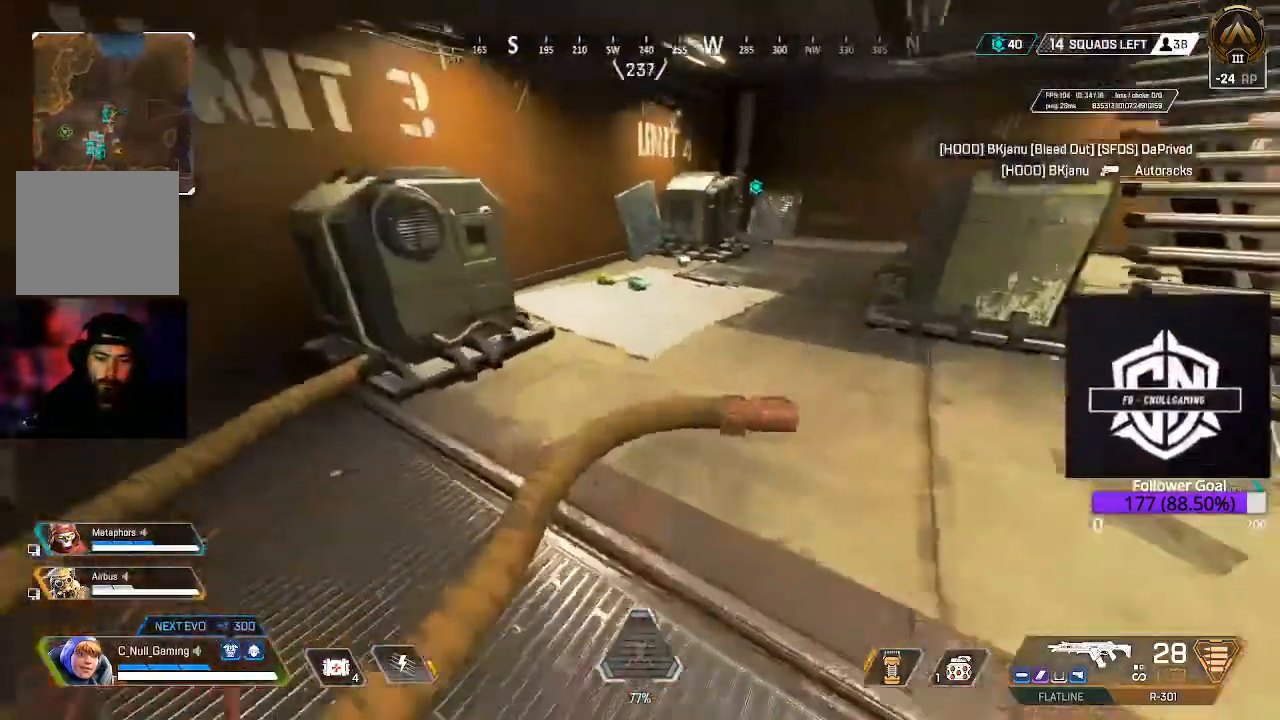
{"dt_ms": 500, "buttons": ["X"], "left_stick": "up", "right_stick": "center", "events": [[67, "right_stick", "center"], [133, "L3", "down"], [400, "L3", "up"], [500, "X", "down"]]}
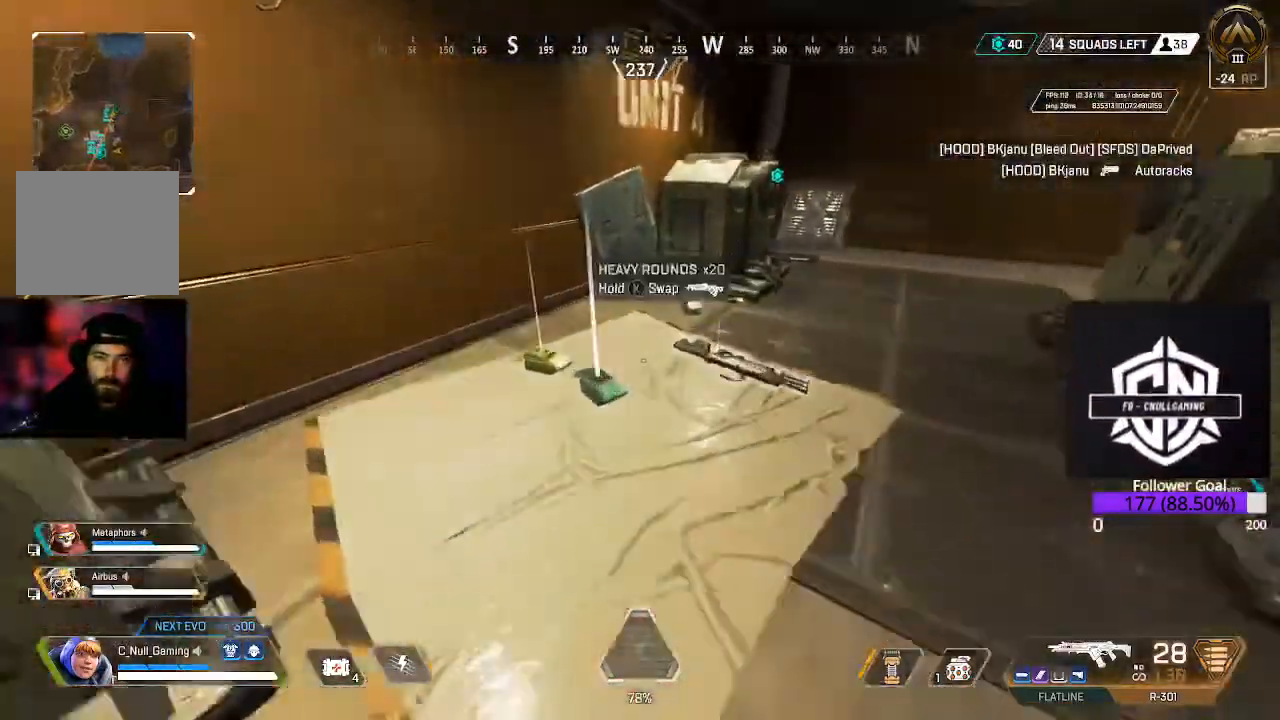
{"dt_ms": 1000, "buttons": [], "left_stick": "up", "right_stick": "left"}
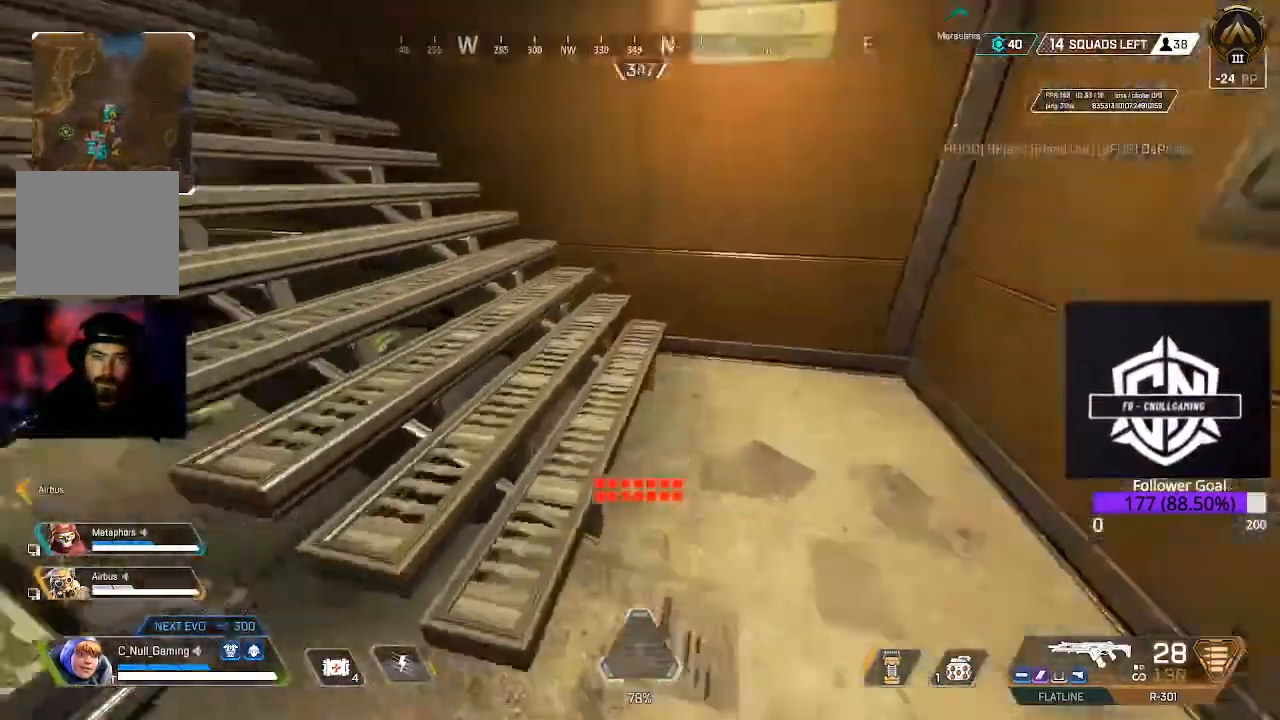
{"dt_ms": 500, "buttons": ["L3"], "left_stick": "up-left", "right_stick": "center"}
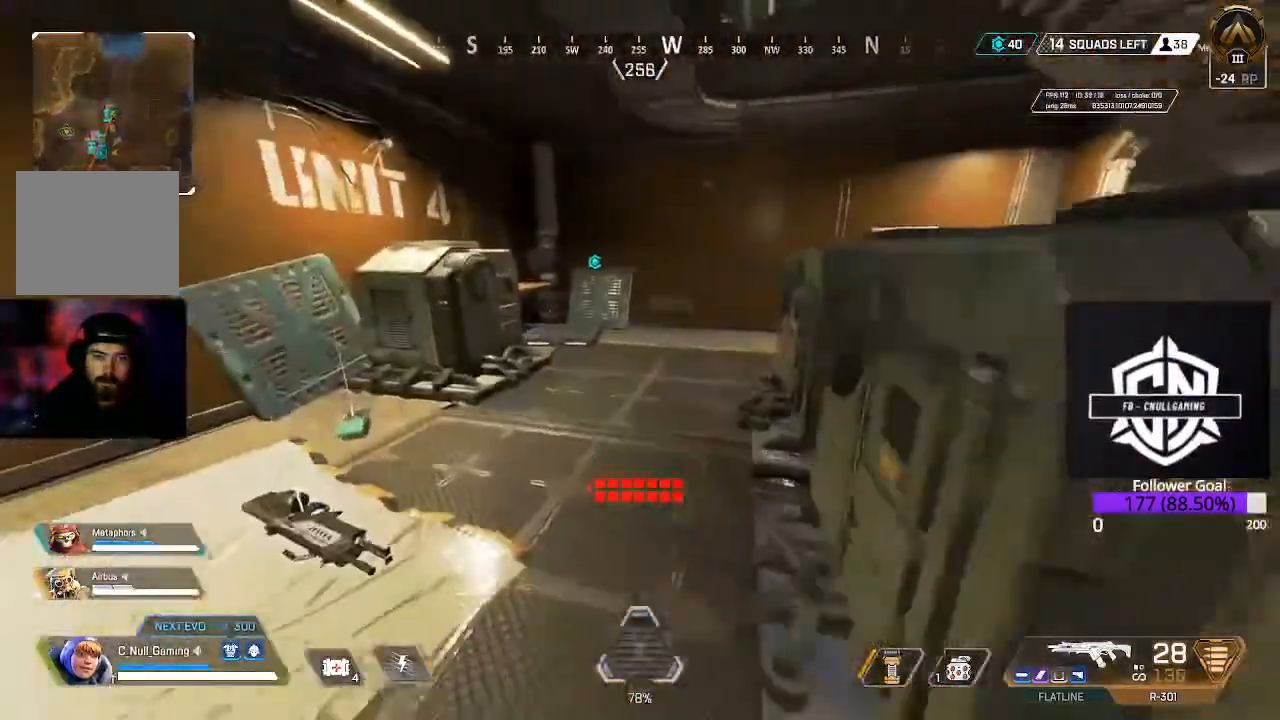
{"dt_ms": 500, "buttons": ["L3"], "left_stick": "up", "right_stick": "center", "events": [[67, "L3", "up"], [67, "left_stick", "up"], [150, "right_stick", "down-right"], [267, "L3", "down"], [333, "right_stick", "center"]]}
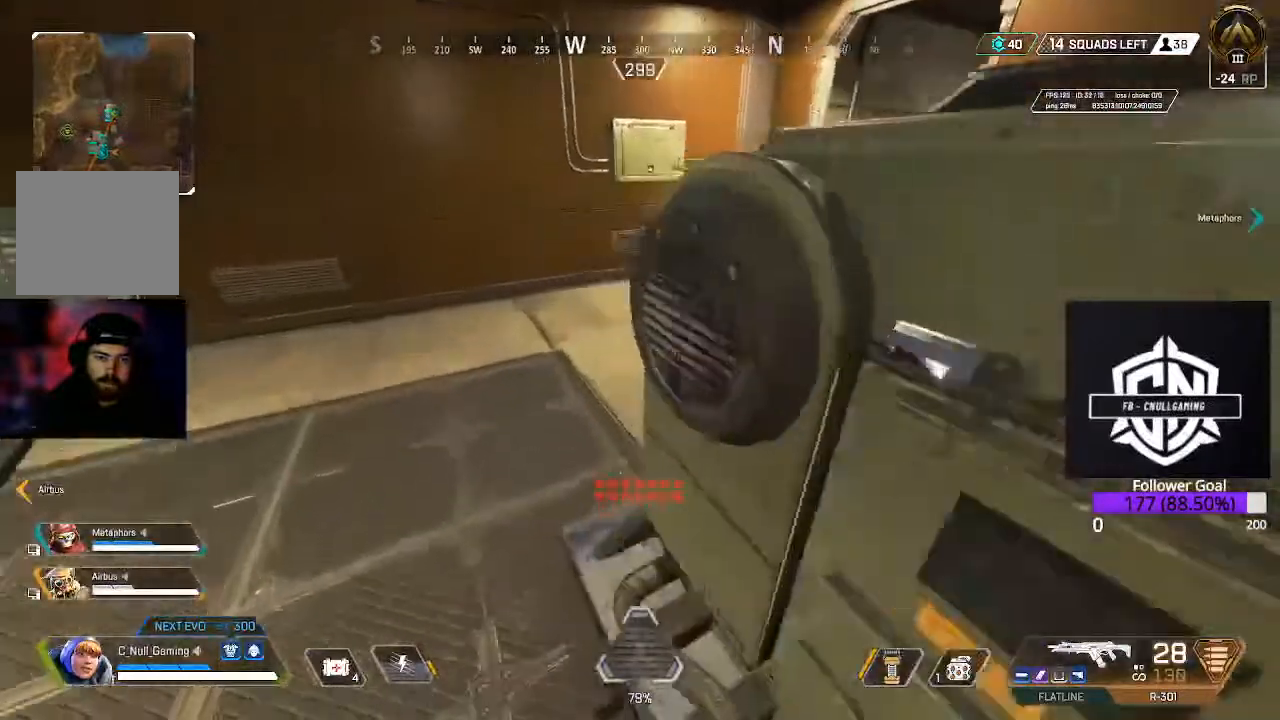
{"dt_ms": 500, "buttons": [], "left_stick": "up-left", "right_stick": "right", "events": [[100, "L3", "up"], [183, "right_stick", "right"], [500, "left_stick", "up-left"]]}
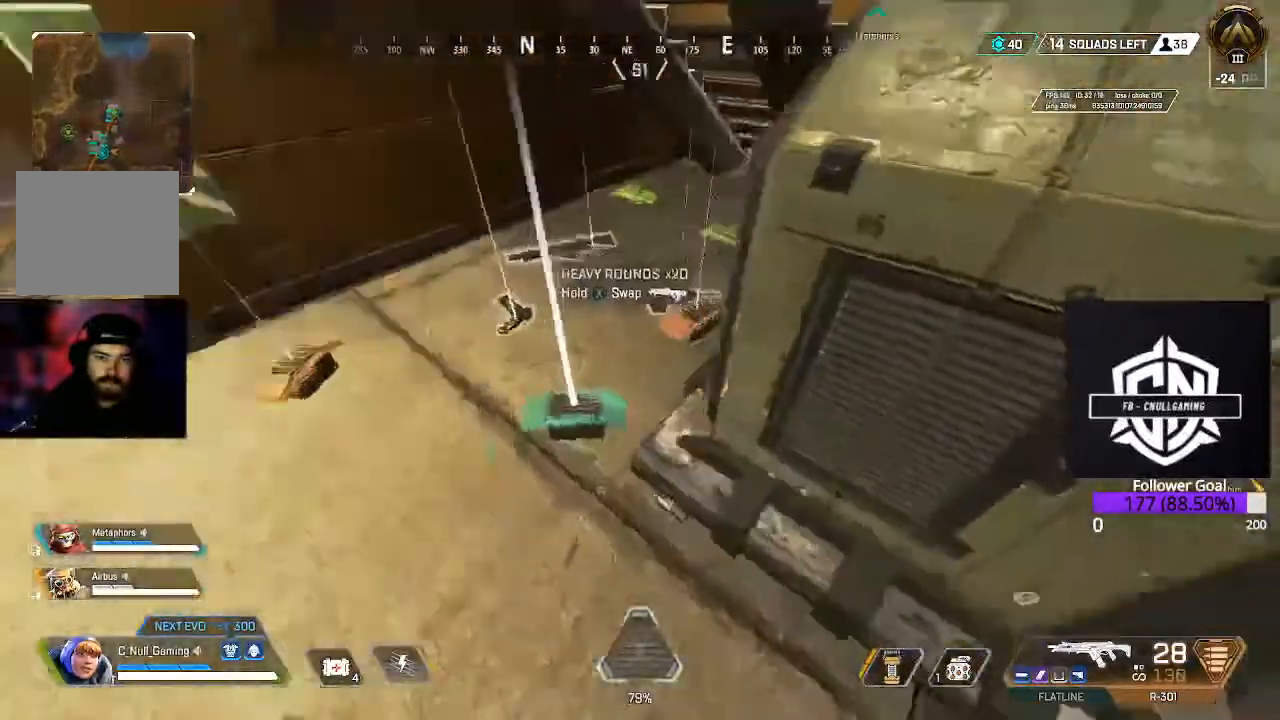
{"dt_ms": 500, "buttons": ["X"], "left_stick": "center", "right_stick": "center", "events": [[67, "right_stick", "center"], [133, "left_stick", "down-left"], [400, "X", "down"], [400, "left_stick", "center"]]}
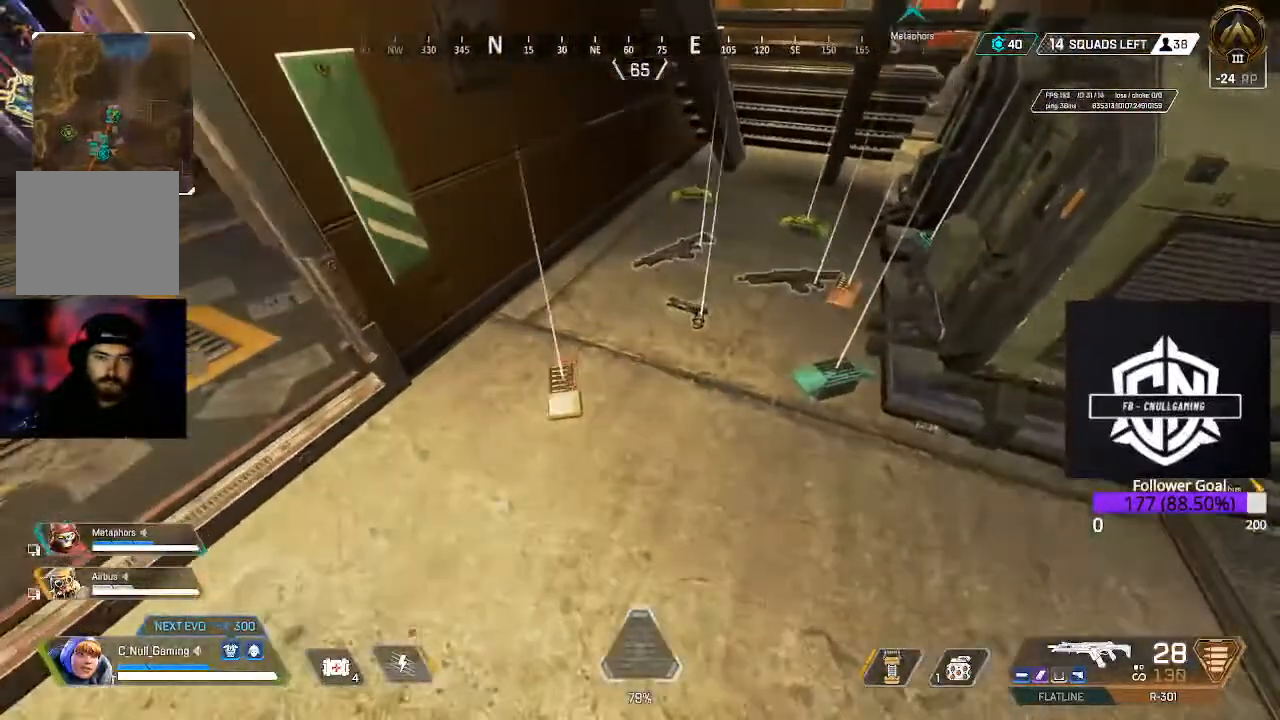
{"dt_ms": 500, "buttons": [], "left_stick": "center", "right_stick": "center", "events": [[50, "X", "up"], [150, "left_stick", "up"], [317, "right_stick", "right"], [350, "left_stick", "center"], [483, "right_stick", "center"]]}
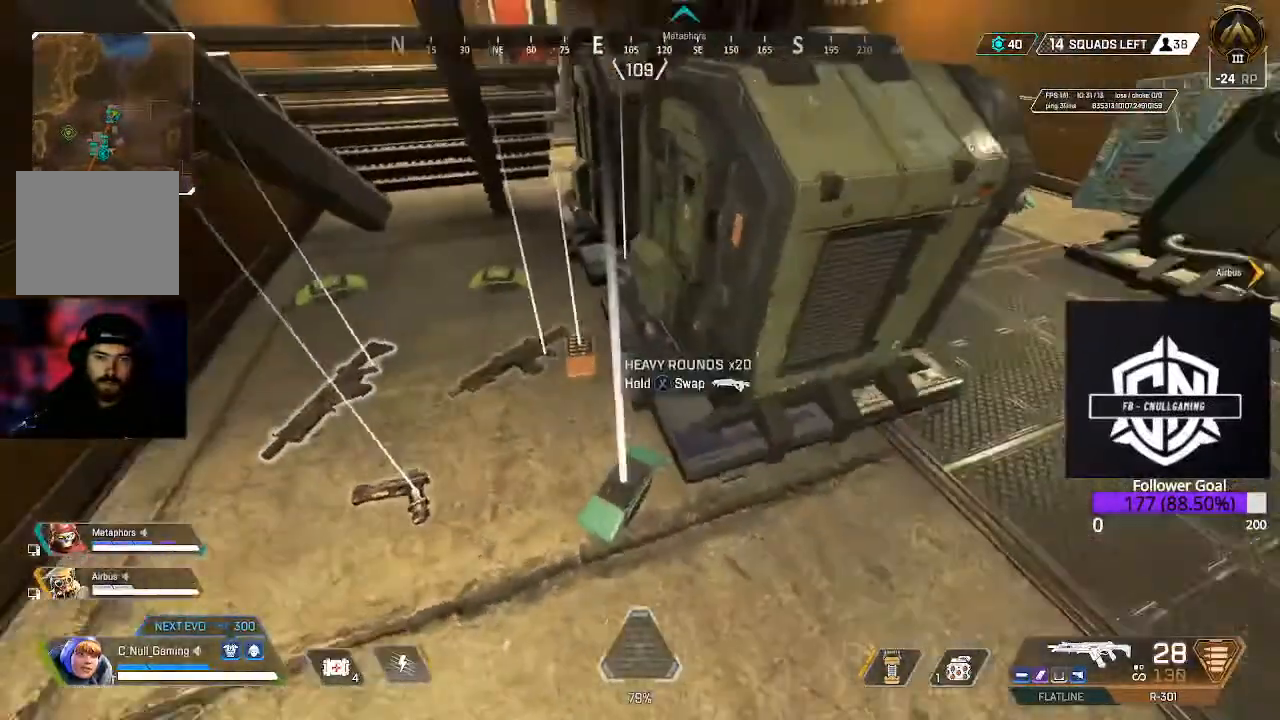
{"dt_ms": 500, "buttons": [], "left_stick": "center", "right_stick": "center", "events": []}
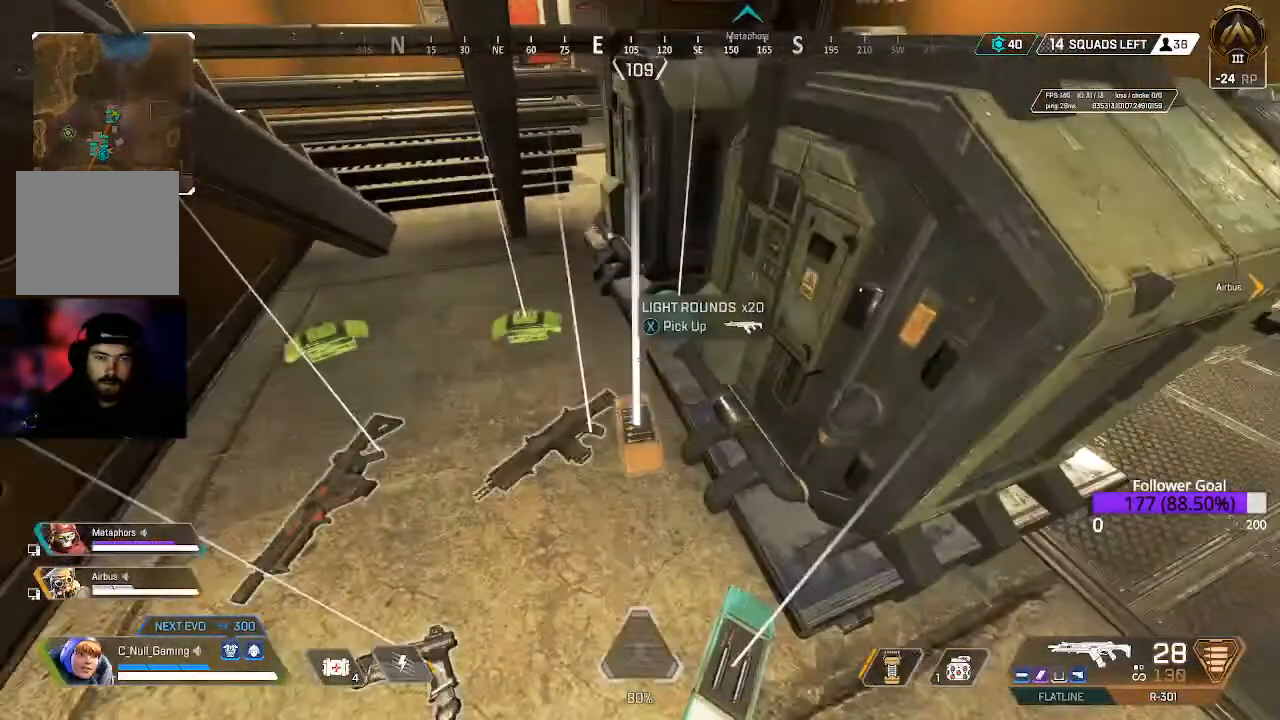
{"dt_ms": 500, "buttons": [], "left_stick": "down", "right_stick": "center", "events": [[17, "X", "down"], [117, "X", "up"], [317, "left_stick", "down"]]}
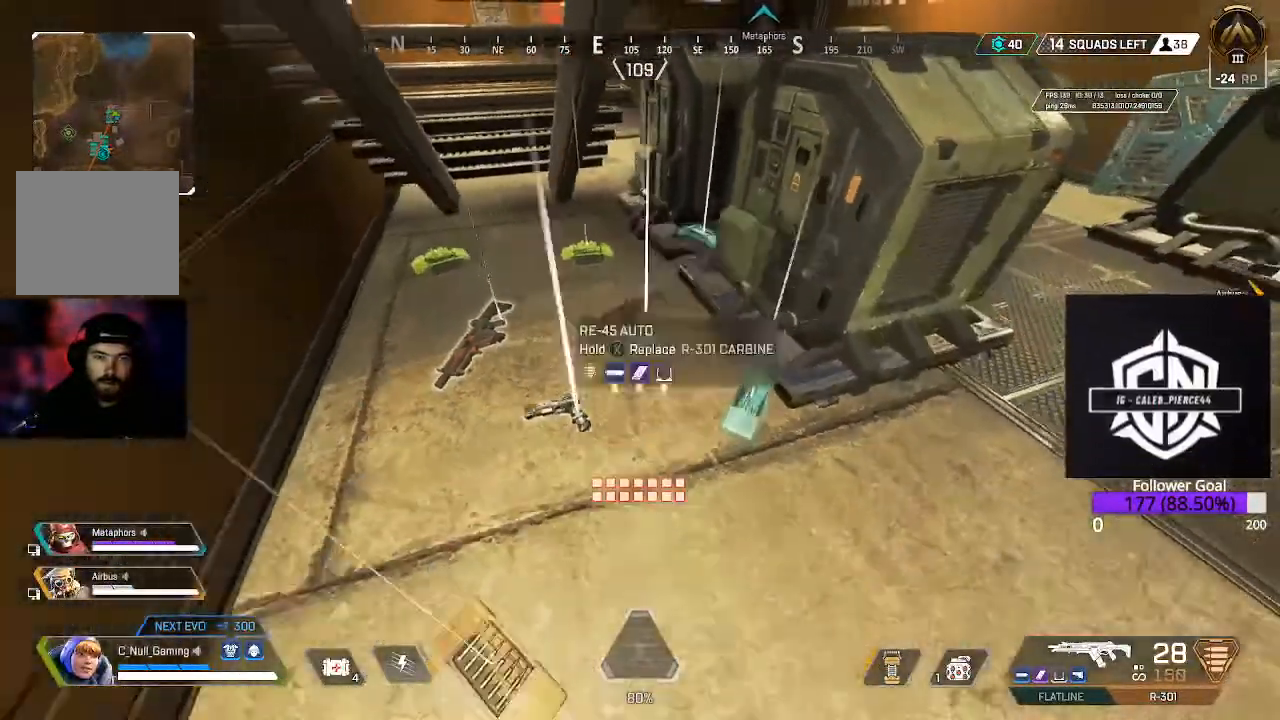
{"dt_ms": 500, "buttons": [], "left_stick": "center", "right_stick": "center", "events": [[183, "left_stick", "center"], [200, "X", "down"], [317, "X", "up"]]}
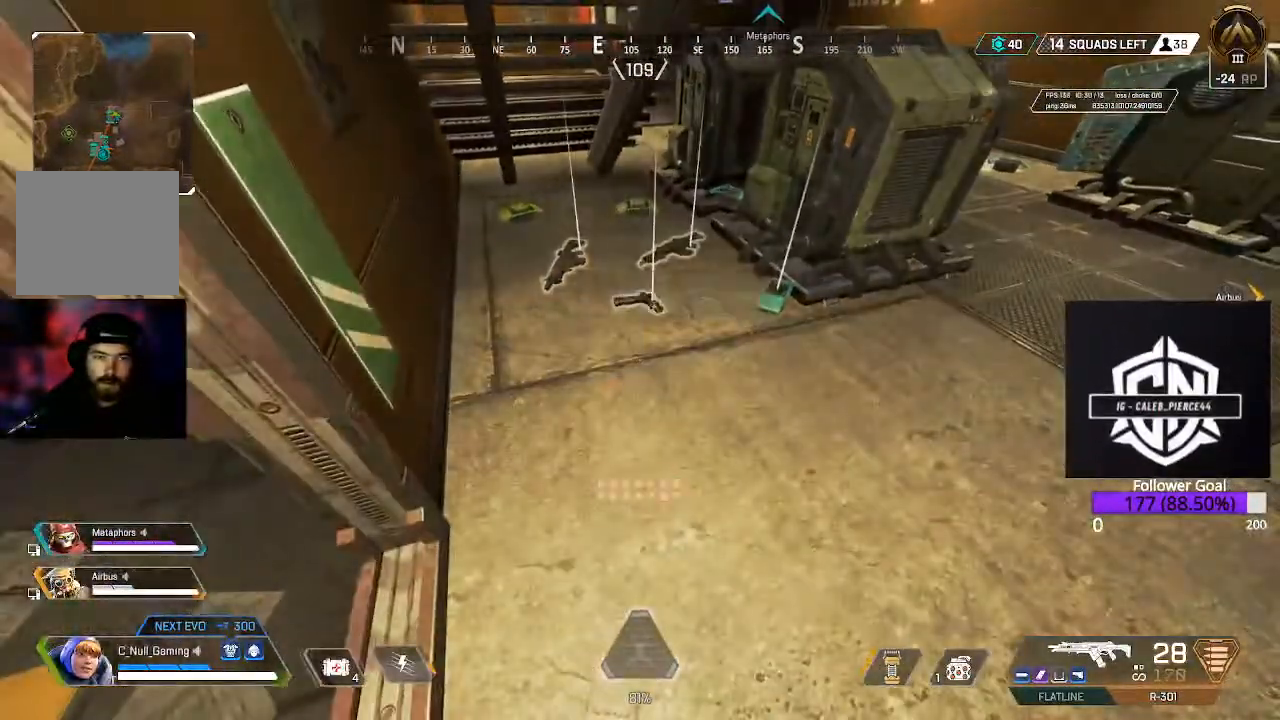
{"dt_ms": 500, "buttons": [], "left_stick": "up-left", "right_stick": "up-left", "events": [[283, "left_stick", "left"], [300, "right_stick", "left"], [367, "left_stick", "up-left"], [367, "right_stick", "up-left"]]}
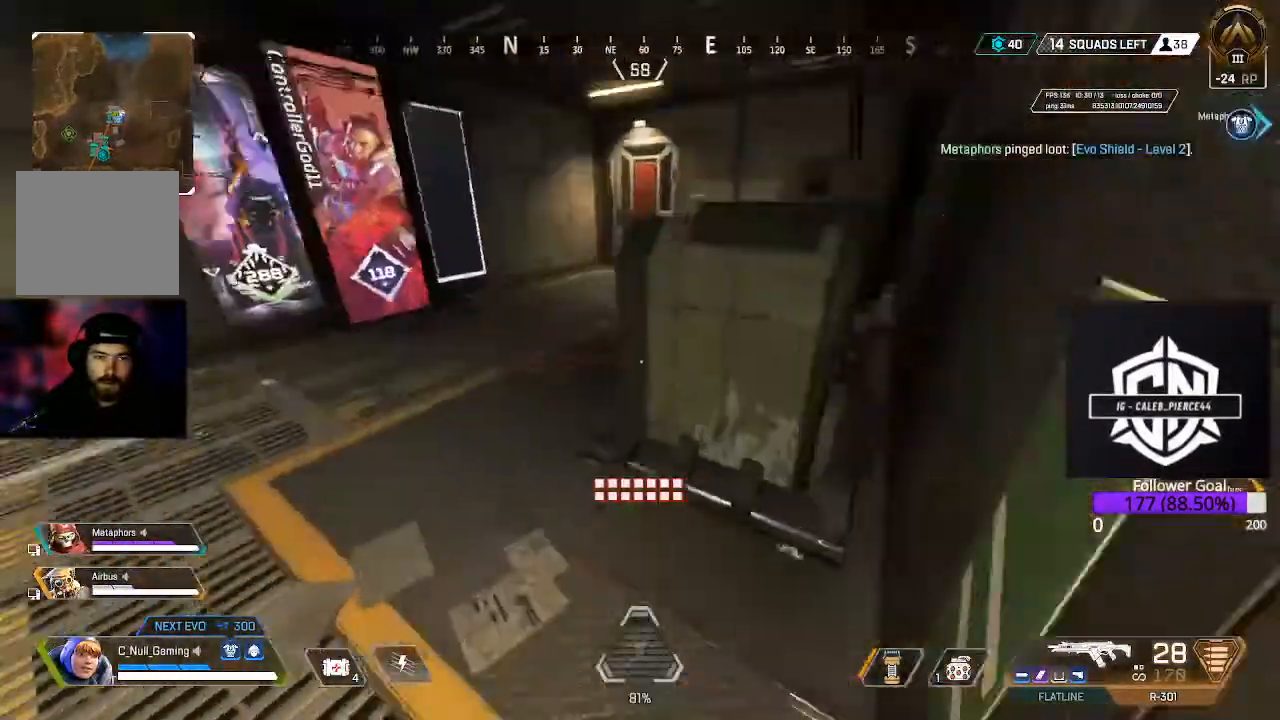
{"dt_ms": 500, "buttons": [], "left_stick": "up-left", "right_stick": "right", "events": [[67, "right_stick", "center"], [117, "L3", "down"], [333, "right_stick", "down-right"], [400, "L3", "up"], [400, "right_stick", "right"]]}
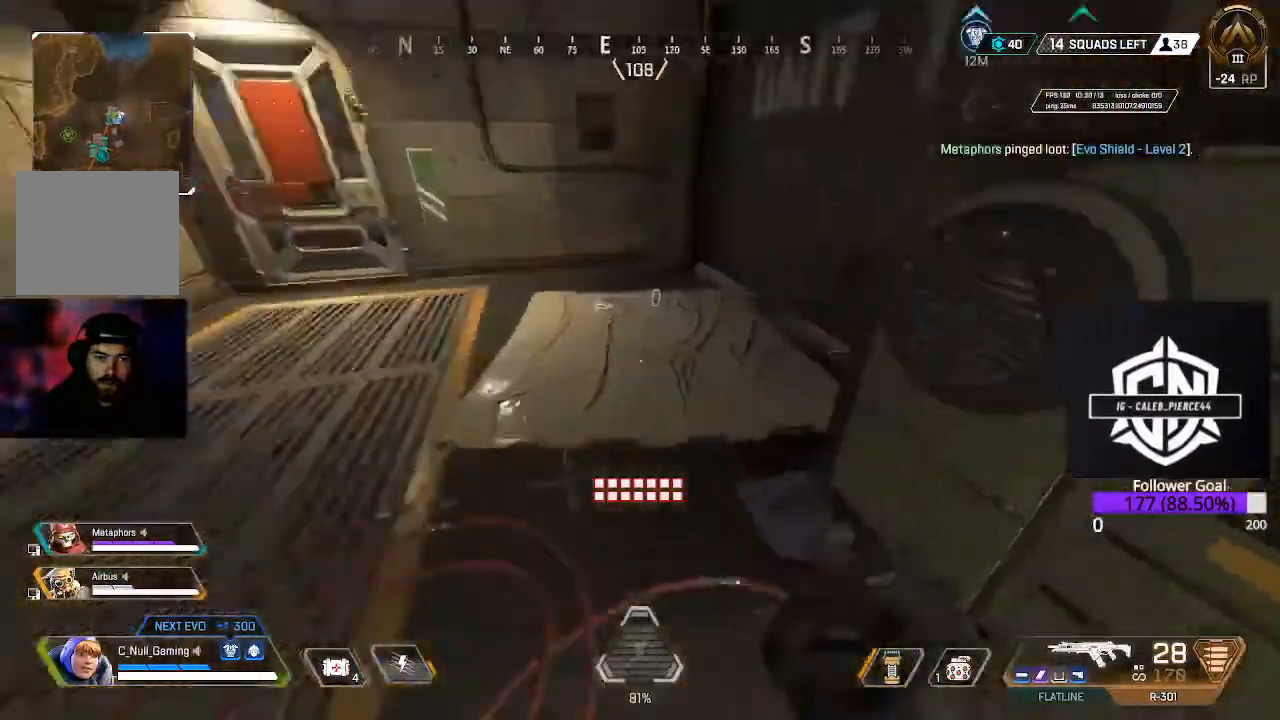
{"dt_ms": 500, "buttons": [], "left_stick": "center", "right_stick": "center", "events": [[83, "right_stick", "center"], [133, "right_stick", "right"], [283, "left_stick", "up-right"], [367, "left_stick", "center"], [383, "right_stick", "center"]]}
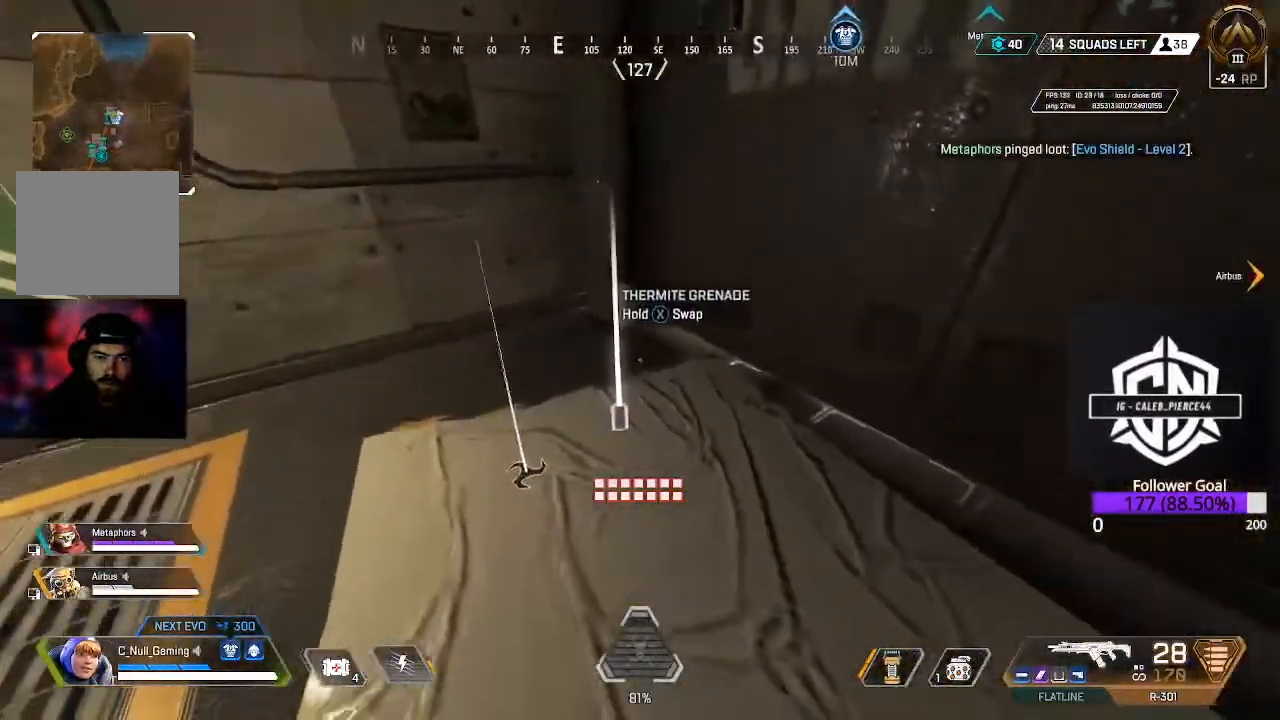
{"dt_ms": 500, "buttons": ["L3"], "left_stick": "up-right", "right_stick": "center"}
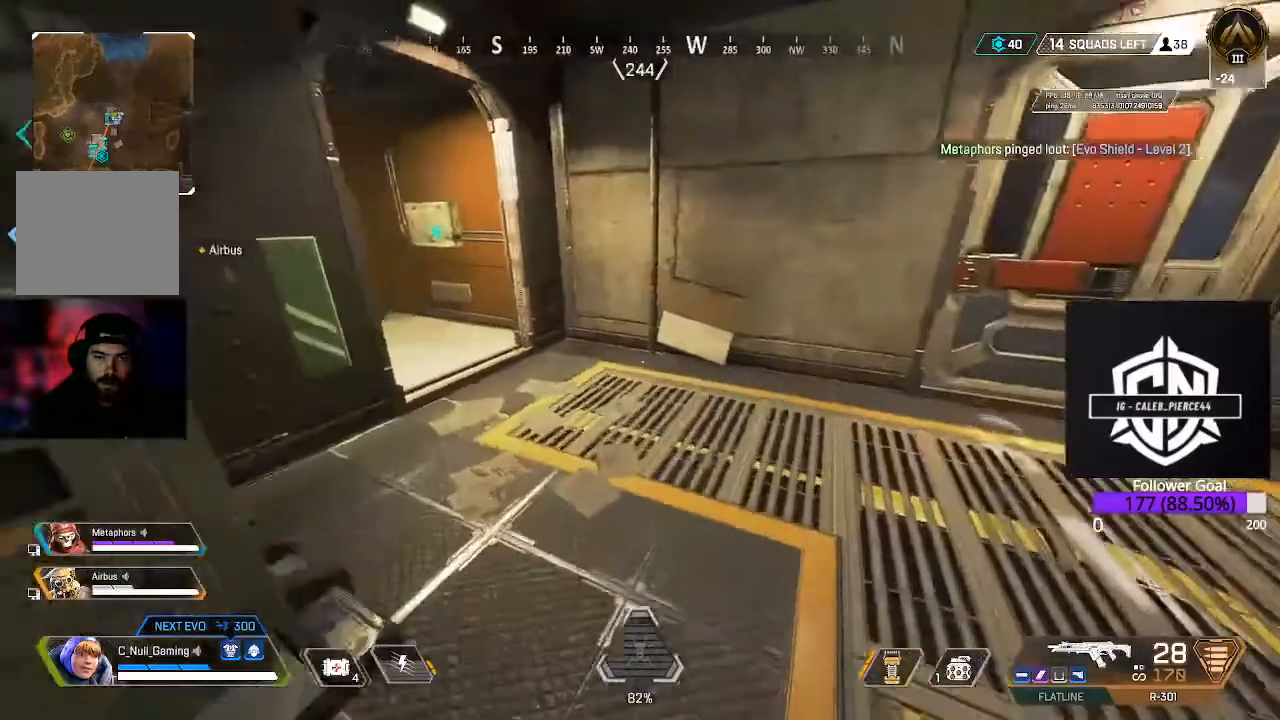
{"dt_ms": 500, "buttons": [], "left_stick": "up-right", "right_stick": "center", "events": [[83, "right_stick", "right"], [300, "right_stick", "center"], [367, "L3", "up"], [467, "X", "down"], [500, "X", "up"]]}
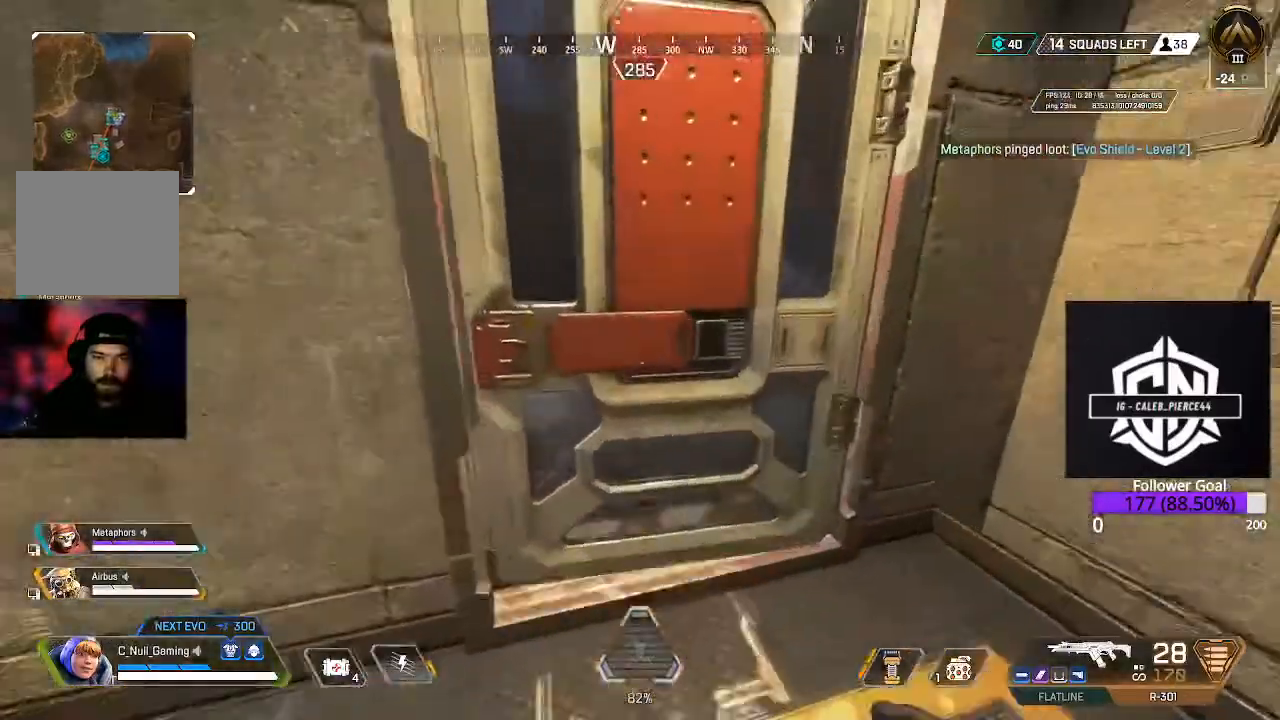
{"dt_ms": 500, "buttons": [], "left_stick": "up", "right_stick": "left", "events": [[117, "left_stick", "up"], [133, "L3", "down"], [167, "right_stick", "left"], [367, "L3", "up"], [400, "right_stick", "center"], [467, "right_stick", "left"]]}
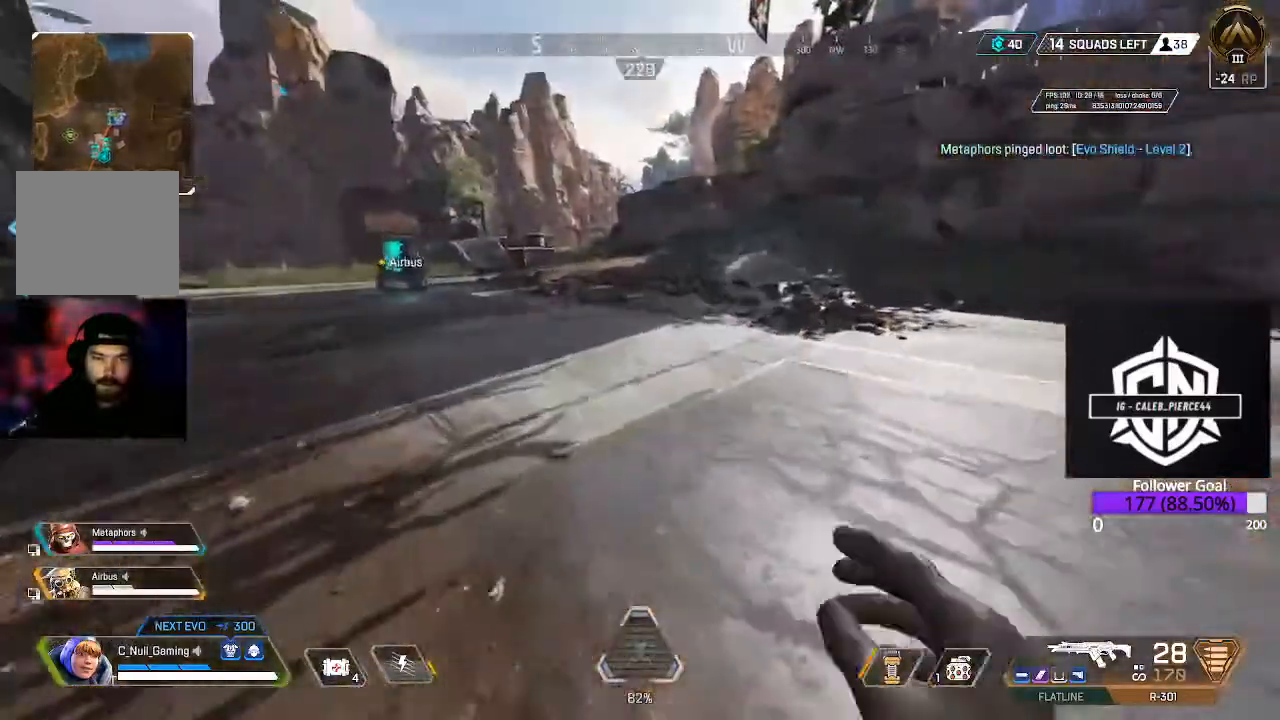
{"dt_ms": 500, "buttons": ["L3"], "left_stick": "up", "right_stick": "center", "events": [[200, "L3", "down"], [200, "right_stick", "center"]]}
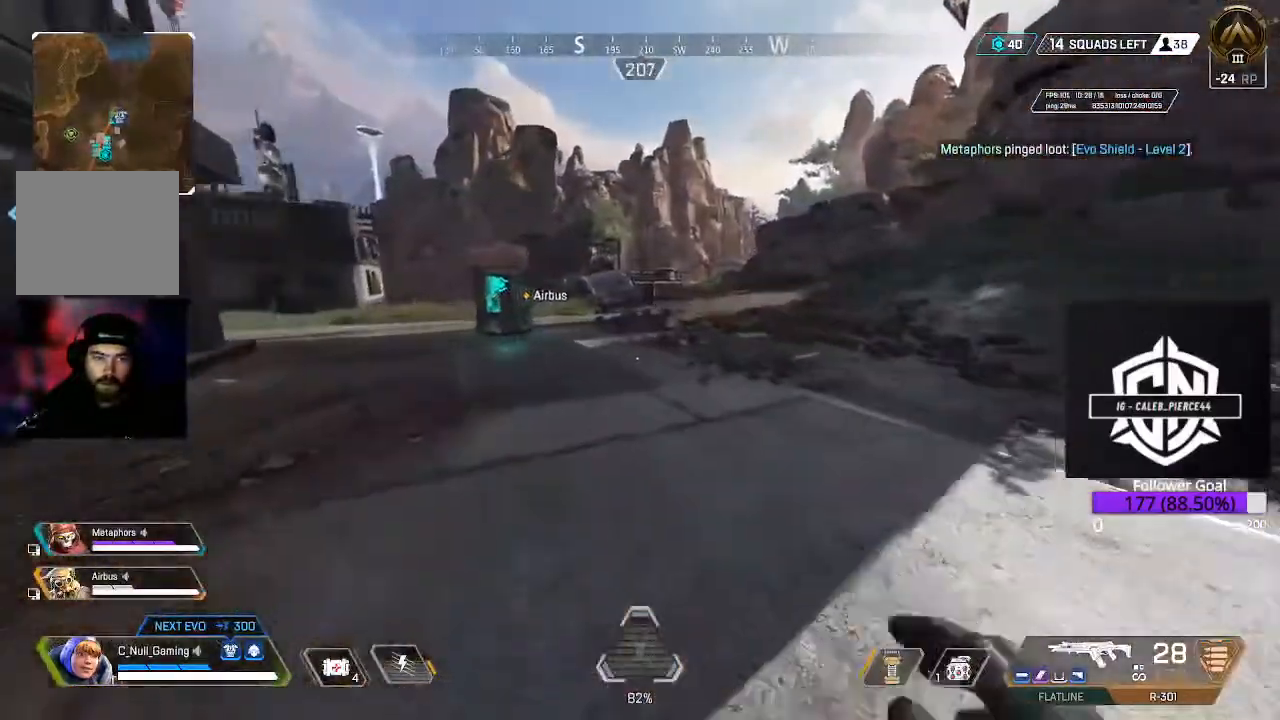
{"dt_ms": 500, "buttons": [], "left_stick": "up-left", "right_stick": "center"}
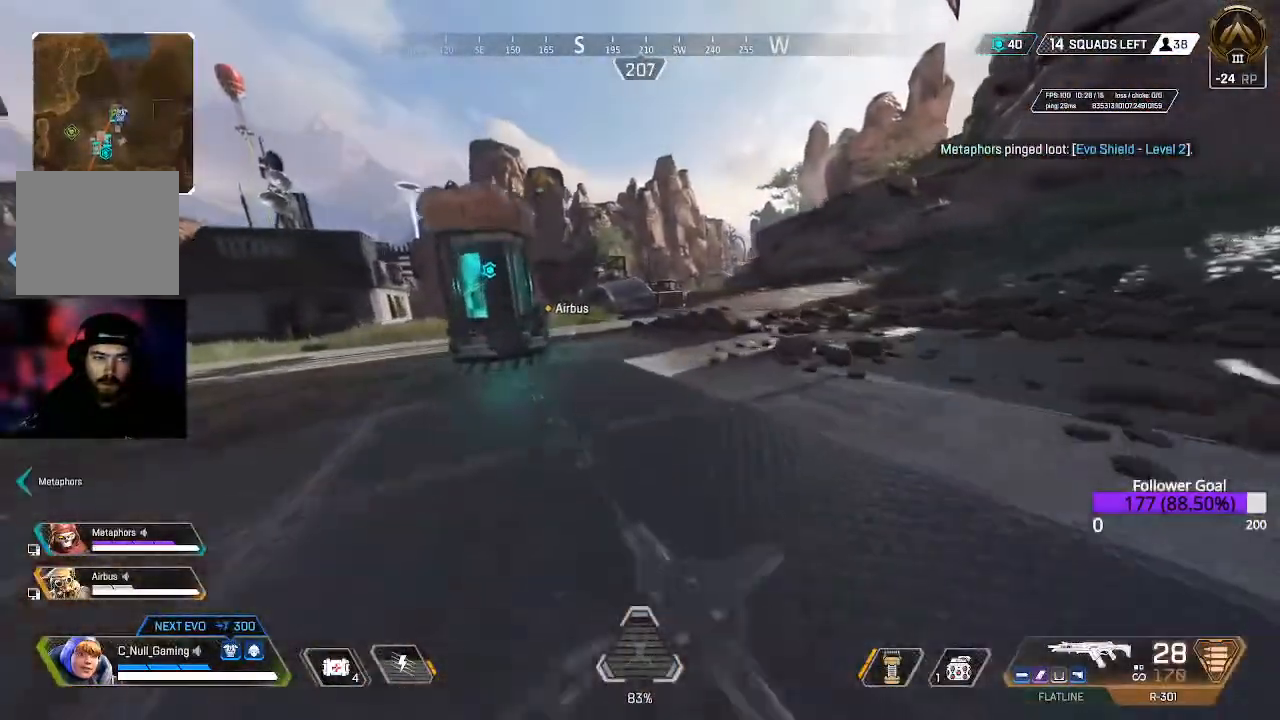
{"dt_ms": 500, "buttons": ["X"], "left_stick": "up-left", "right_stick": "center", "events": [[33, "right_stick", "left"], [117, "L3", "down"], [150, "right_stick", "center"], [217, "X", "down"], [433, "L3", "up"]]}
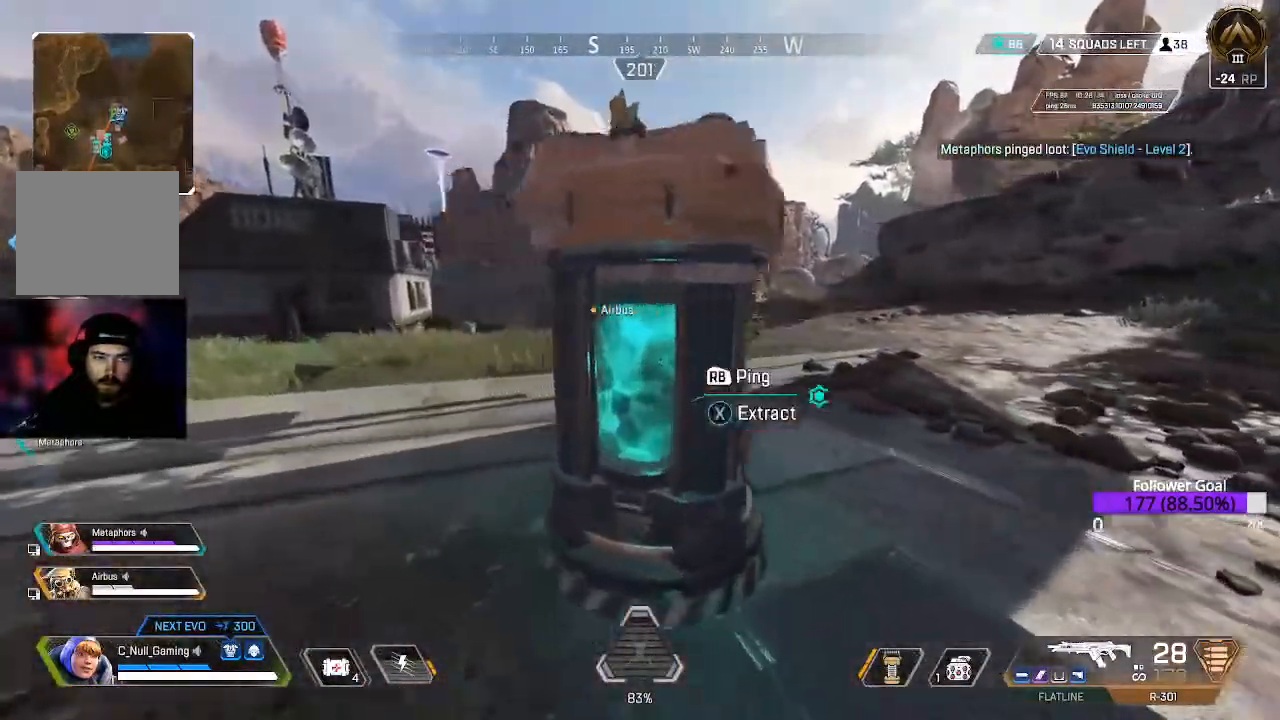
{"dt_ms": 500, "buttons": [], "left_stick": "up-left", "right_stick": "center", "events": [[100, "X", "up"], [217, "L3", "down"], [317, "right_stick", "left"], [383, "L3", "up"], [433, "right_stick", "center"]]}
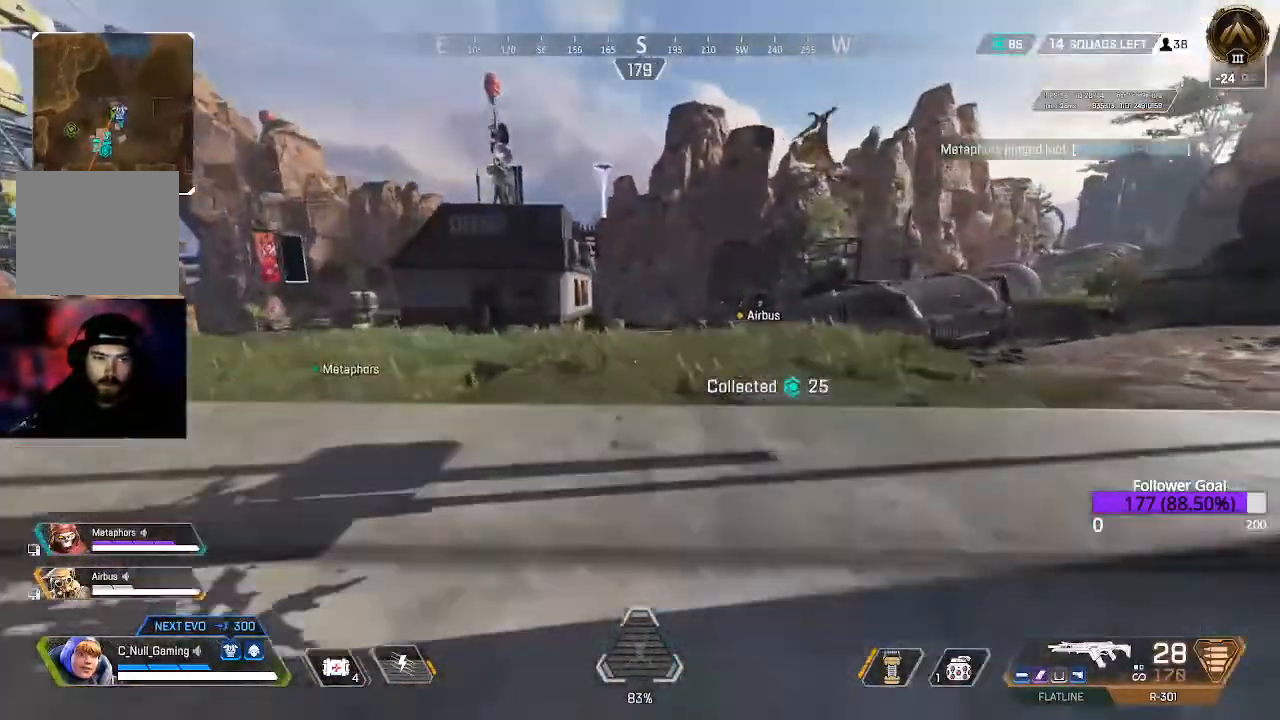
{"dt_ms": 500, "buttons": [], "left_stick": "up", "right_stick": "center", "events": [[33, "left_stick", "up"], [50, "L3", "down"], [217, "L3", "up"]]}
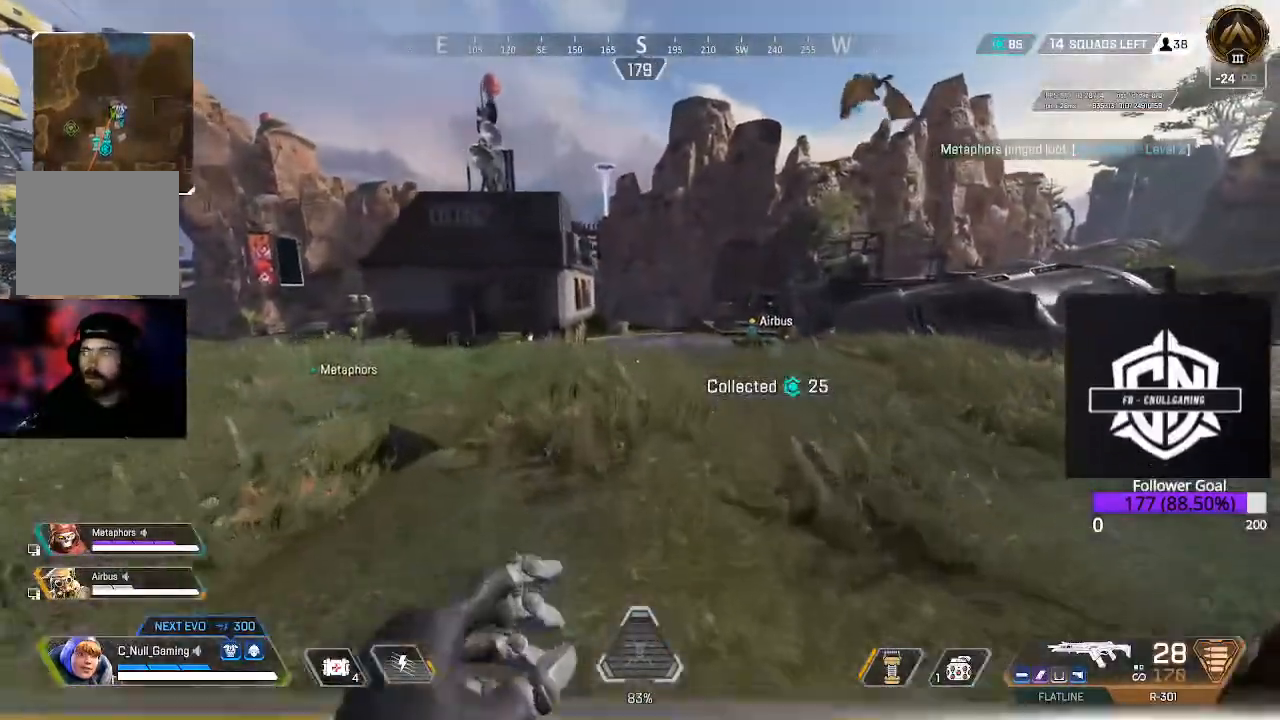
{"dt_ms": 500, "buttons": [], "left_stick": "up", "right_stick": "center", "events": []}
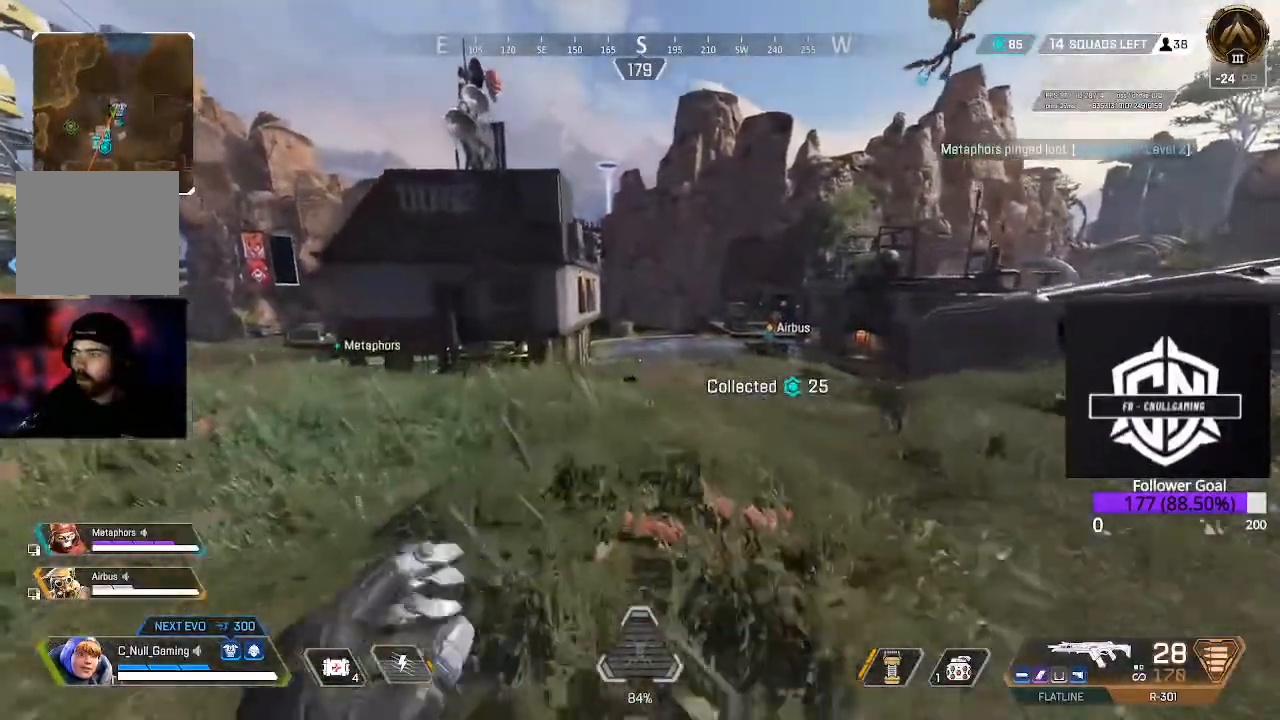
{"dt_ms": 500, "buttons": [], "left_stick": "up", "right_stick": "left", "events": [[367, "right_stick", "left"]]}
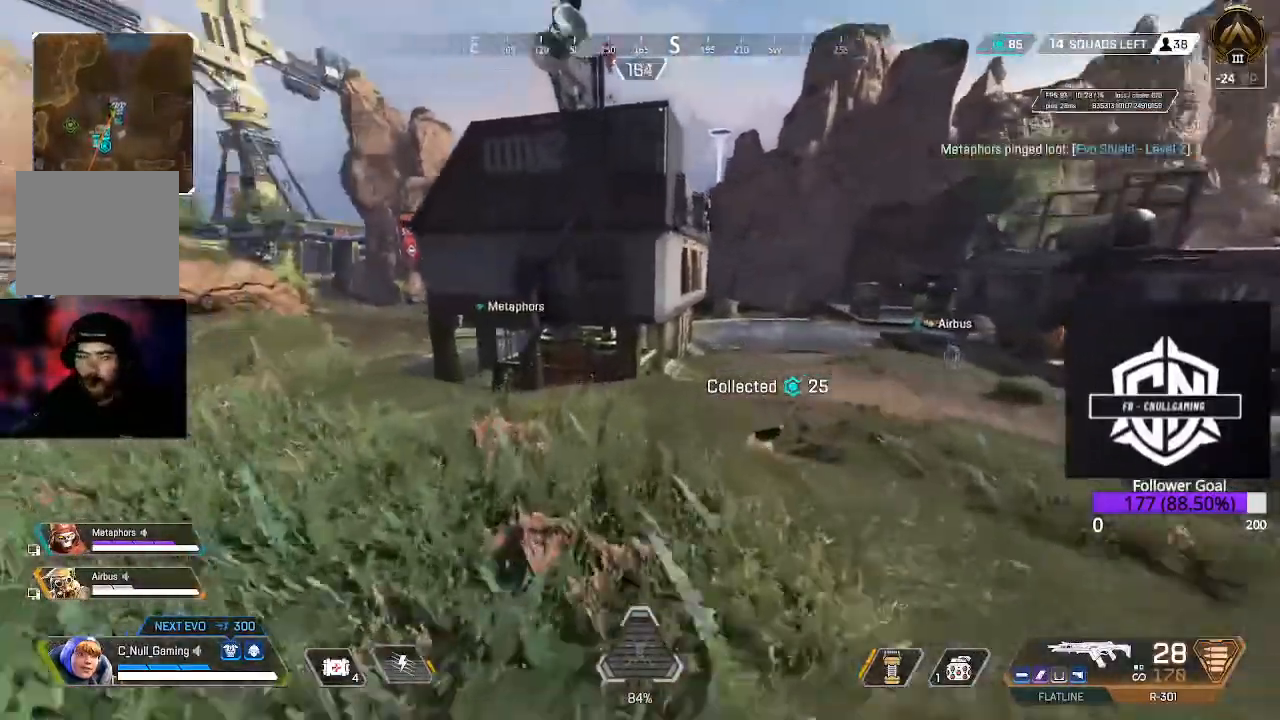
{"dt_ms": 500, "buttons": ["B"], "left_stick": "up", "right_stick": "center", "events": [[17, "L3", "down"], [67, "right_stick", "center"], [233, "L3", "up"], [367, "B", "down"]]}
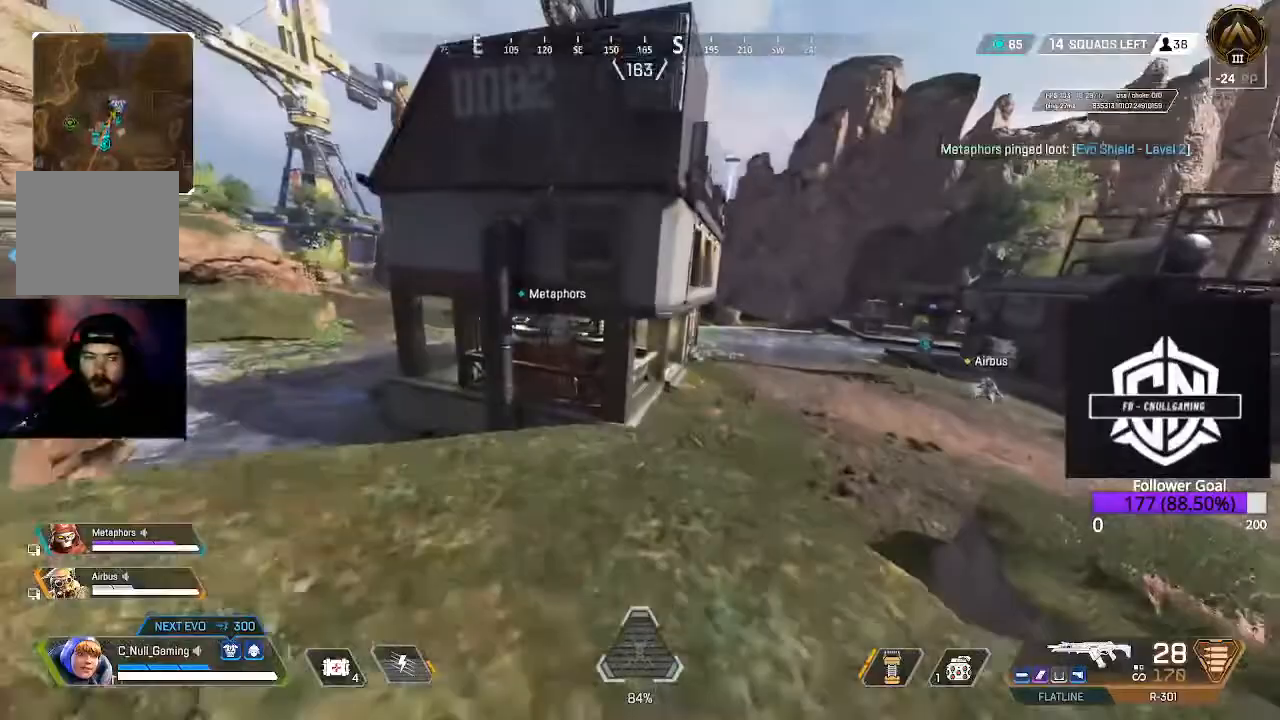
{"dt_ms": 500, "buttons": [], "left_stick": "up", "right_stick": "center"}